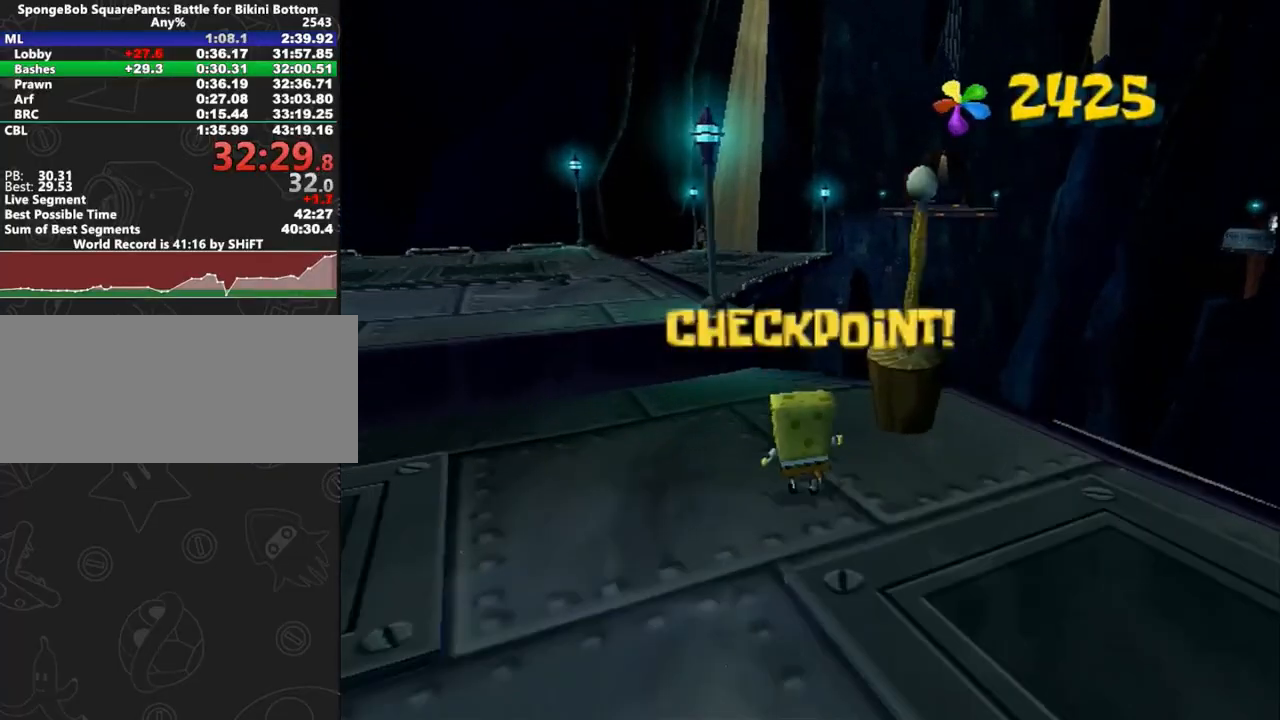
Gameplay with a controller (Xbox layout); each line is a JSON object with the inputs held at the frame after it. "button_events" lists button changes between this image and that frame as [ms after this image, input, new state], when the widget could be followed in between (sticks are given only as held states). Not read: L2 L3 R2 R3.
{"buttons": [], "left_stick": "up", "right_stick": "center", "button_events": []}
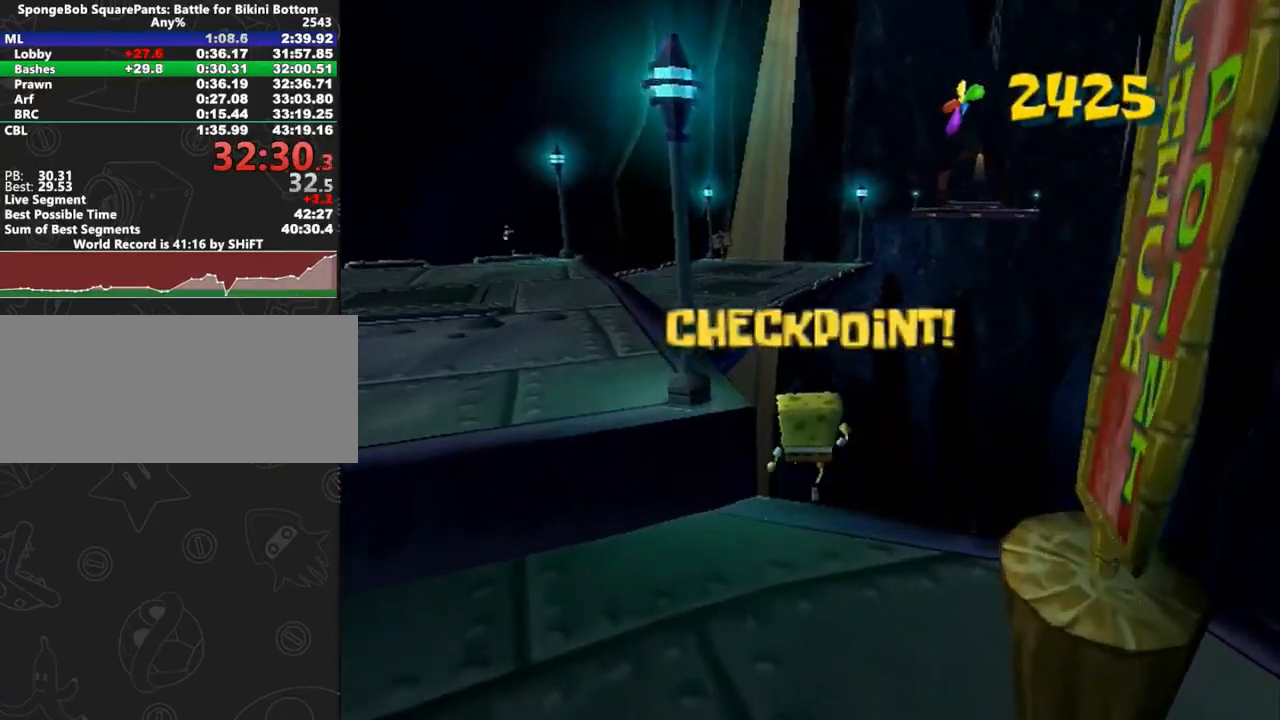
{"buttons": ["A"], "left_stick": "up", "right_stick": "center", "button_events": [[17, "A", "down"], [267, "A", "up"], [483, "A", "down"]]}
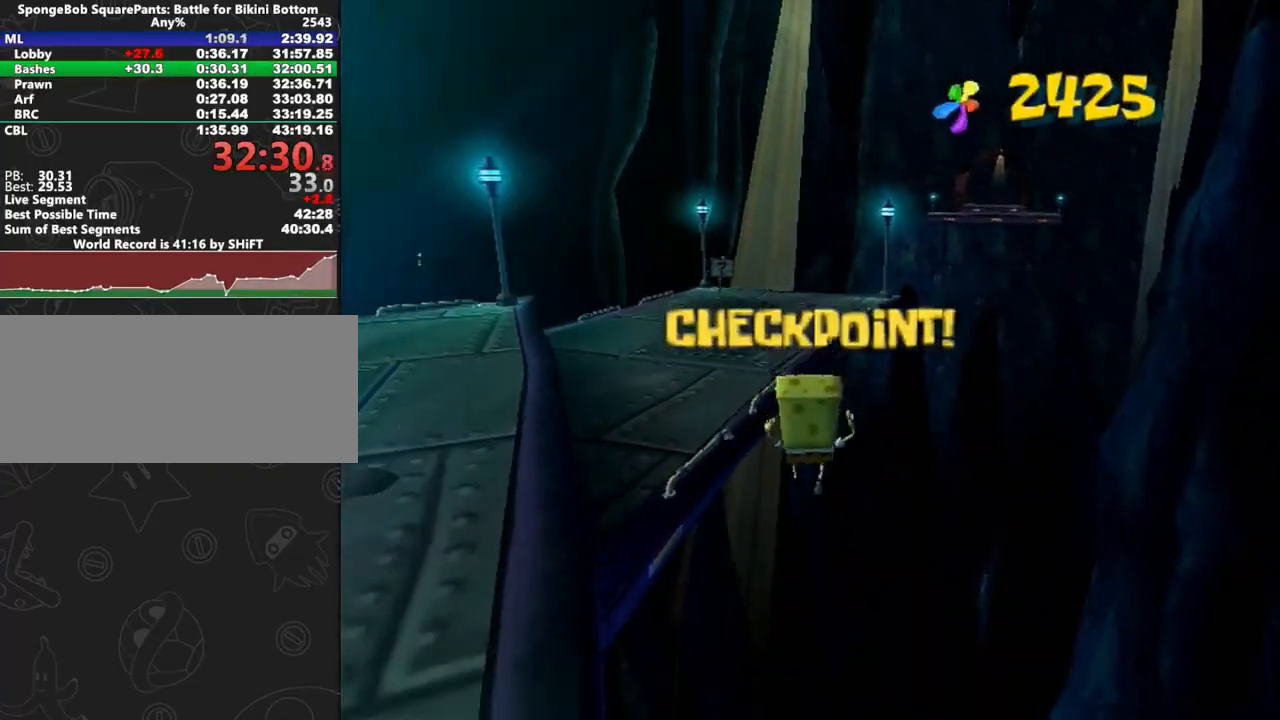
{"buttons": [], "left_stick": "up", "right_stick": "center", "button_events": [[200, "A", "up"], [400, "X", "down"], [467, "X", "up"]]}
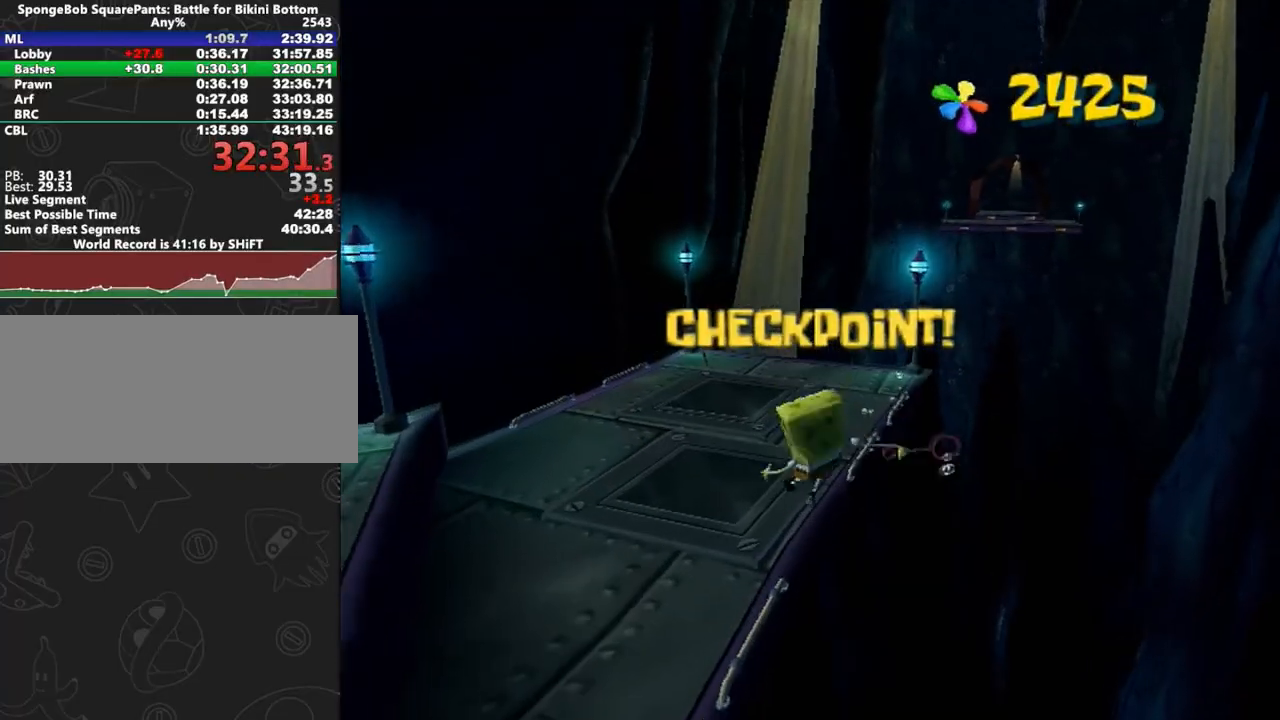
{"buttons": [], "left_stick": "up", "right_stick": "center", "button_events": []}
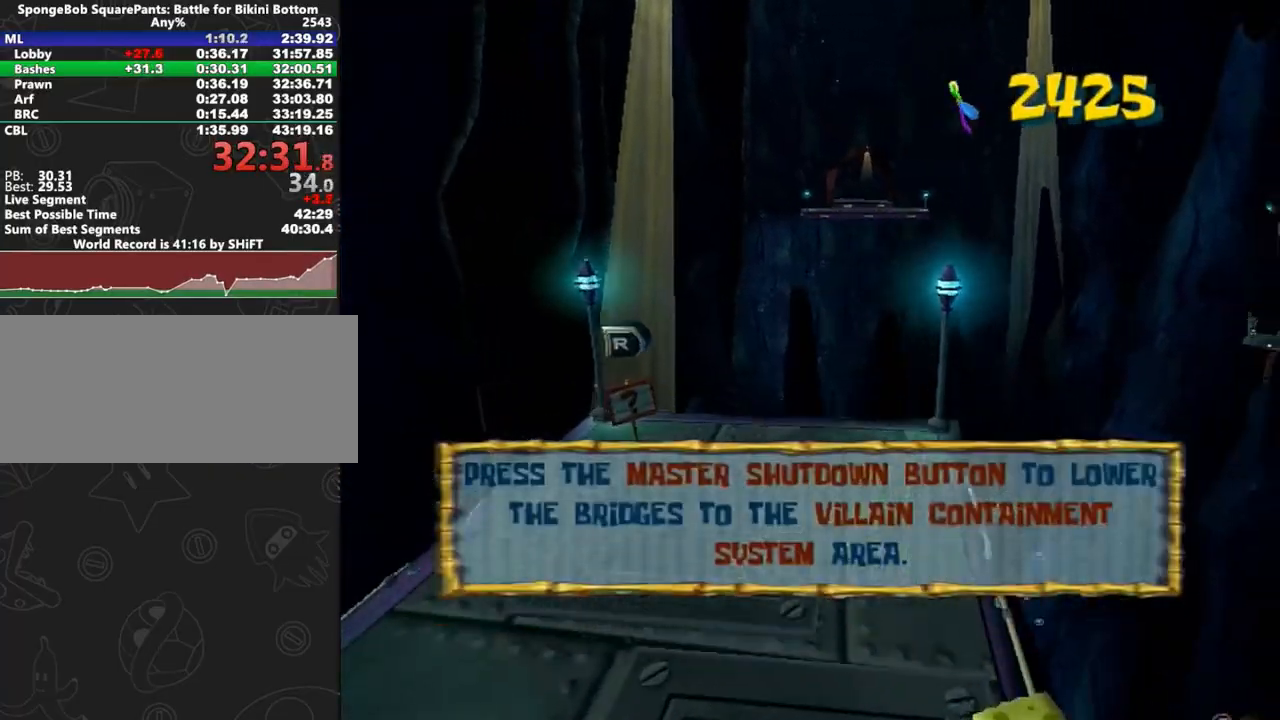
{"buttons": [], "left_stick": "up", "right_stick": "center", "button_events": [[117, "B", "down"], [183, "B", "up"]]}
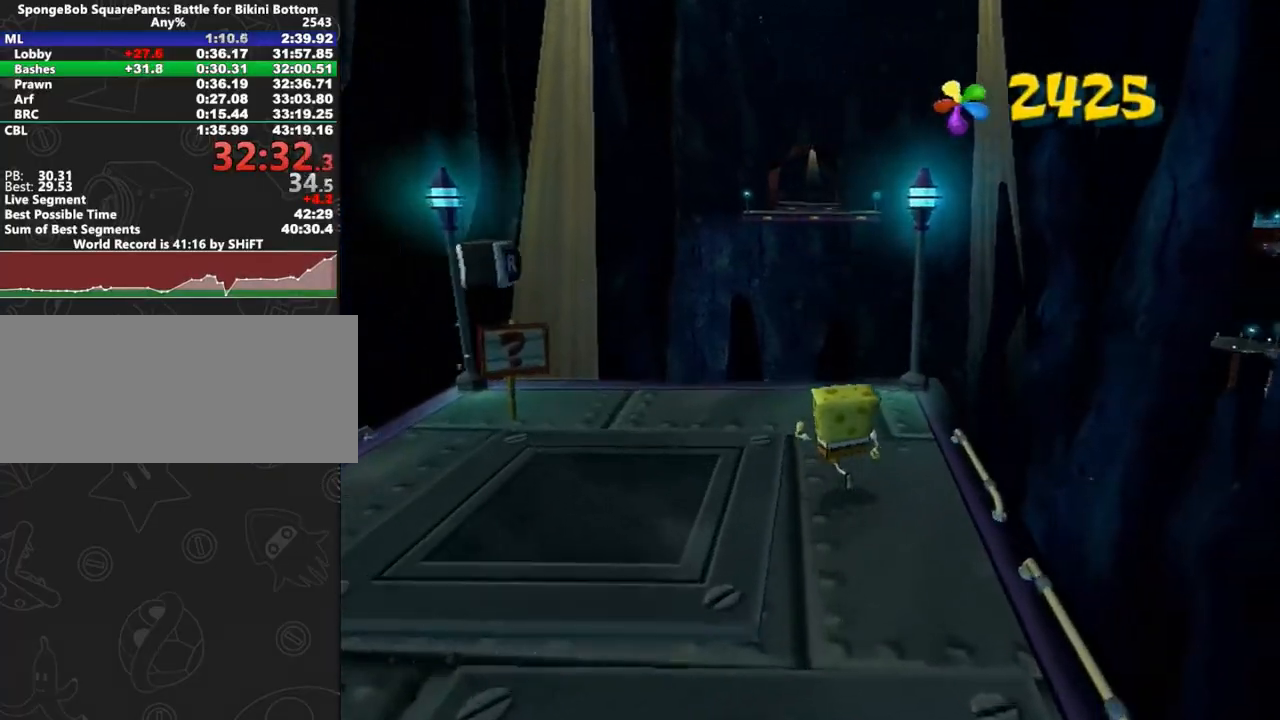
{"buttons": ["A"], "left_stick": "up", "right_stick": "center", "button_events": [[467, "A", "down"]]}
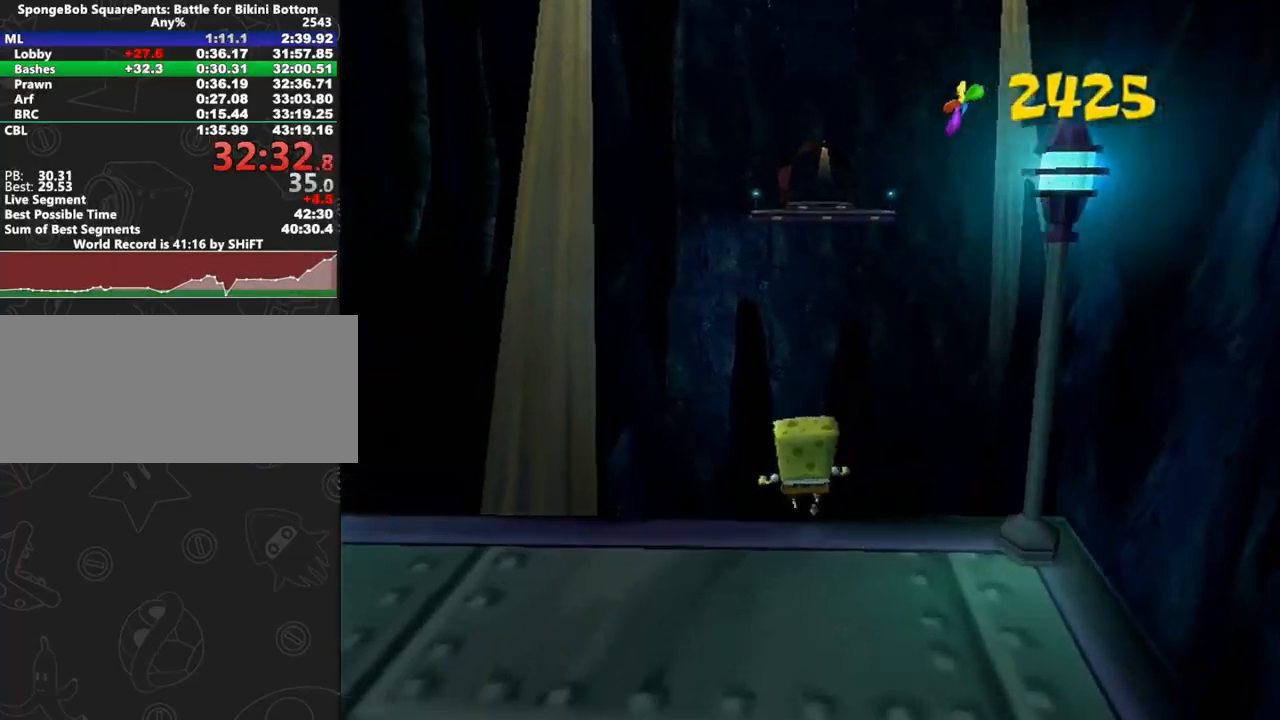
{"buttons": ["R1"], "left_stick": "up", "right_stick": "center", "button_events": [[367, "A", "up"], [367, "X", "down"], [467, "X", "up"], [500, "R1", "down"]]}
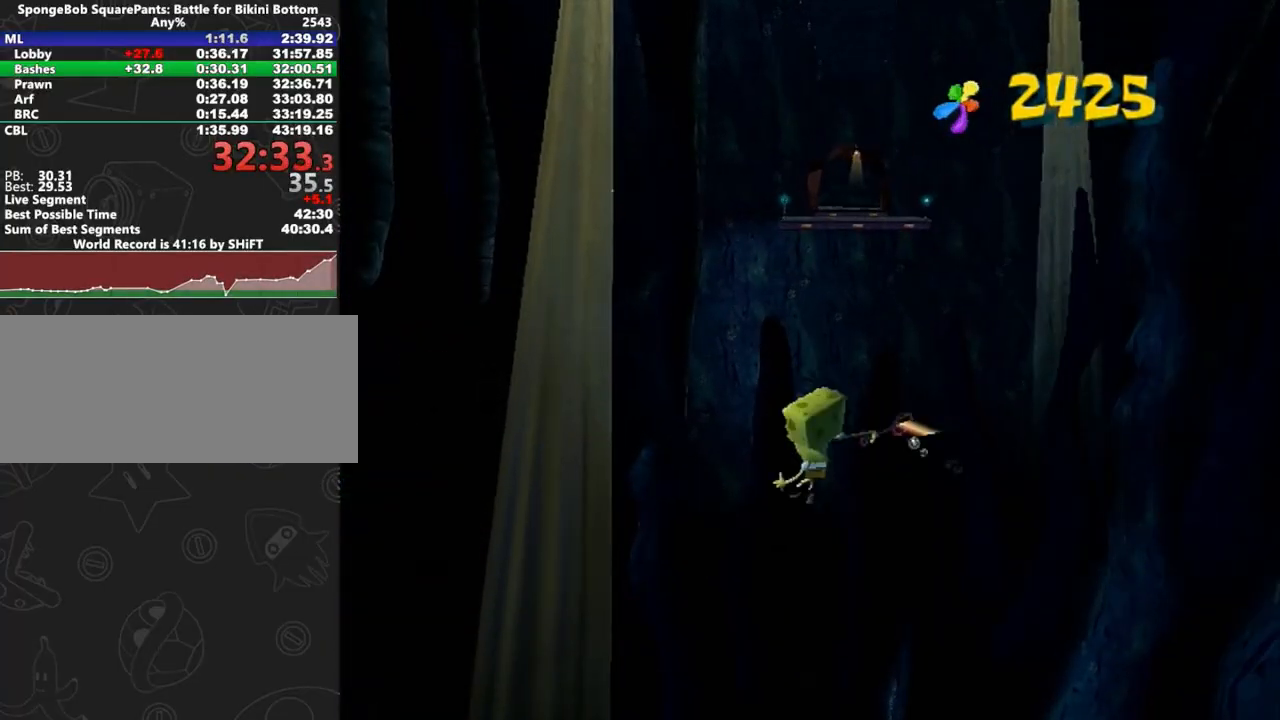
{"buttons": ["R1"], "left_stick": "center", "right_stick": "center", "button_events": [[67, "R1", "up"], [117, "R1", "down"], [200, "R1", "up"], [250, "R1", "down"], [400, "R1", "up"], [467, "R1", "down"]]}
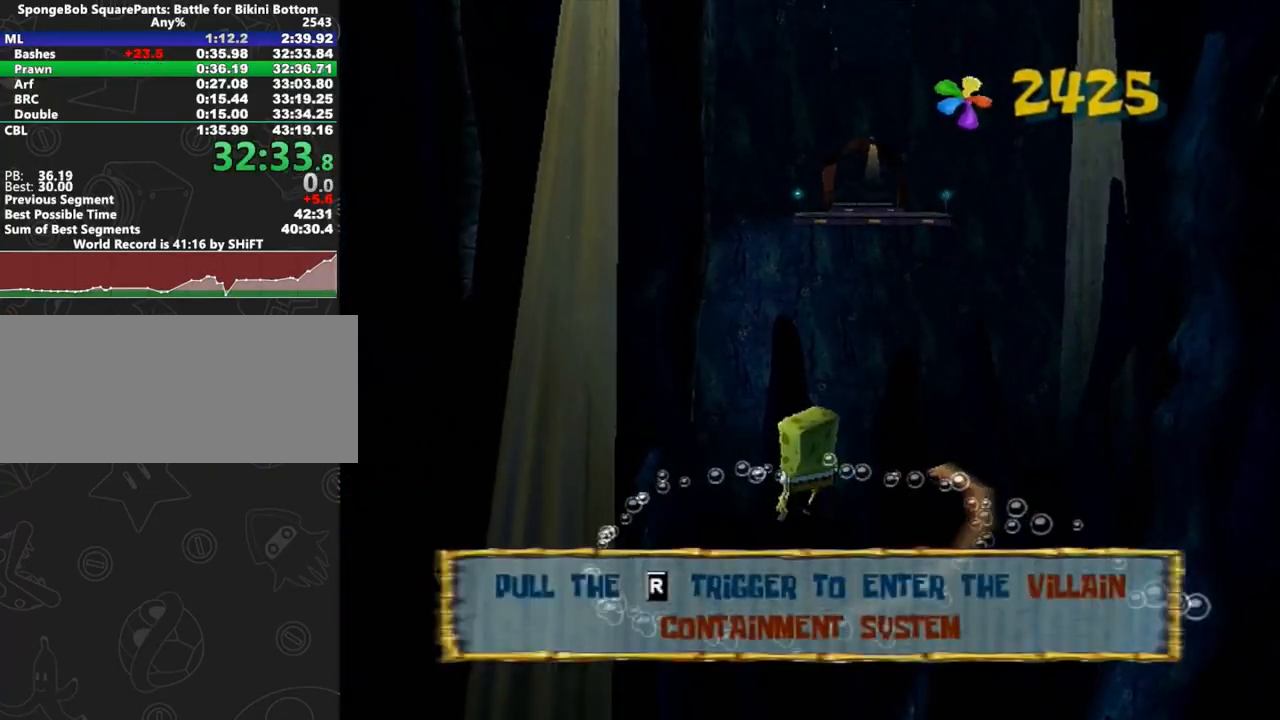
{"buttons": [], "left_stick": "center", "right_stick": "center", "button_events": [[400, "R1", "up"]]}
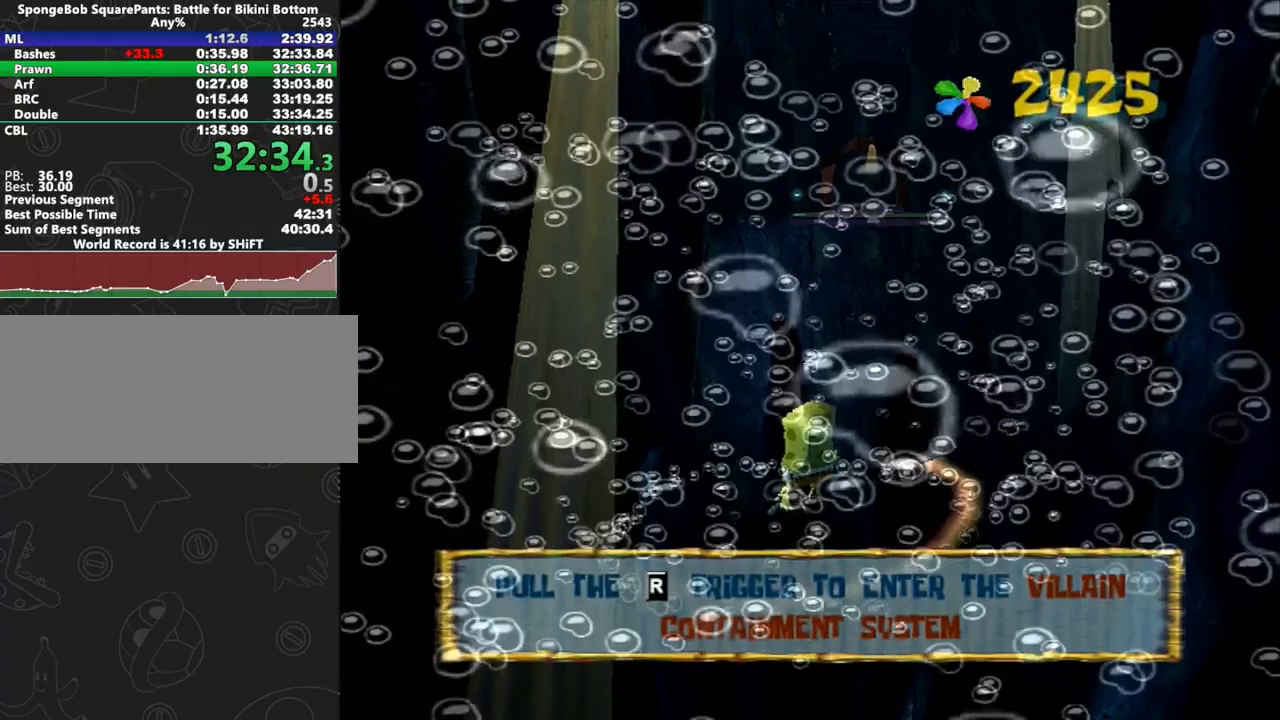
{"buttons": ["B", "L1"], "left_stick": "center", "right_stick": "center", "button_events": [[150, "B", "down"], [150, "L1", "down"], [283, "B", "up"], [300, "L1", "up"], [450, "B", "down"], [450, "L1", "down"]]}
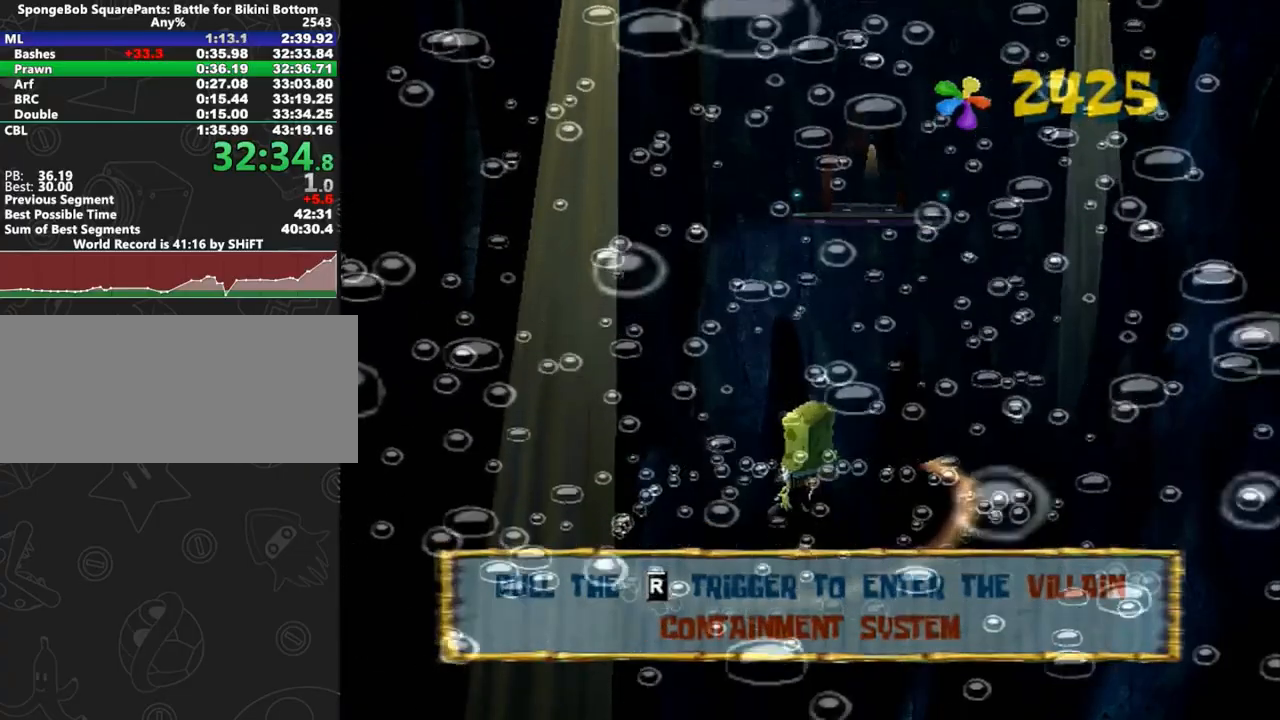
{"buttons": [], "left_stick": "center", "right_stick": "center", "button_events": [[67, "B", "up"], [83, "L1", "up"]]}
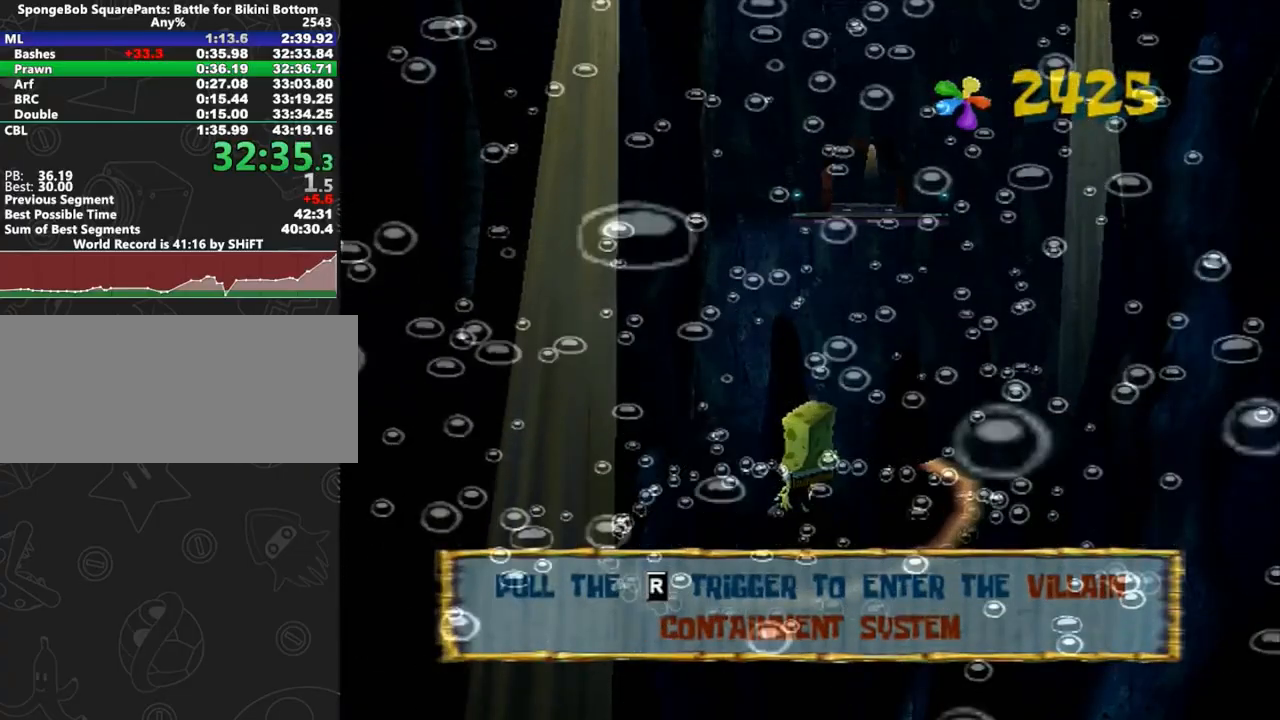
{"buttons": [], "left_stick": "center", "right_stick": "center", "button_events": [[400, "A", "down"], [467, "A", "up"]]}
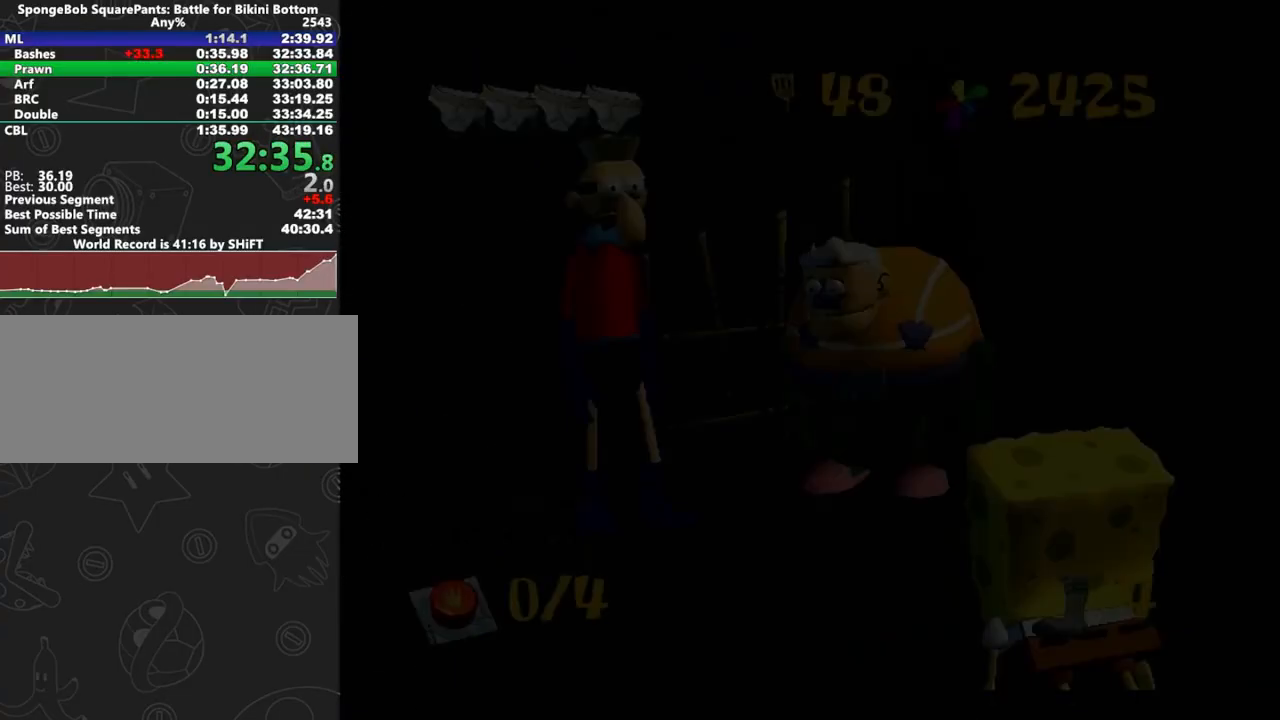
{"buttons": [], "left_stick": "center", "right_stick": "center", "button_events": [[33, "A", "down"], [83, "A", "up"], [417, "A", "down"], [467, "A", "up"]]}
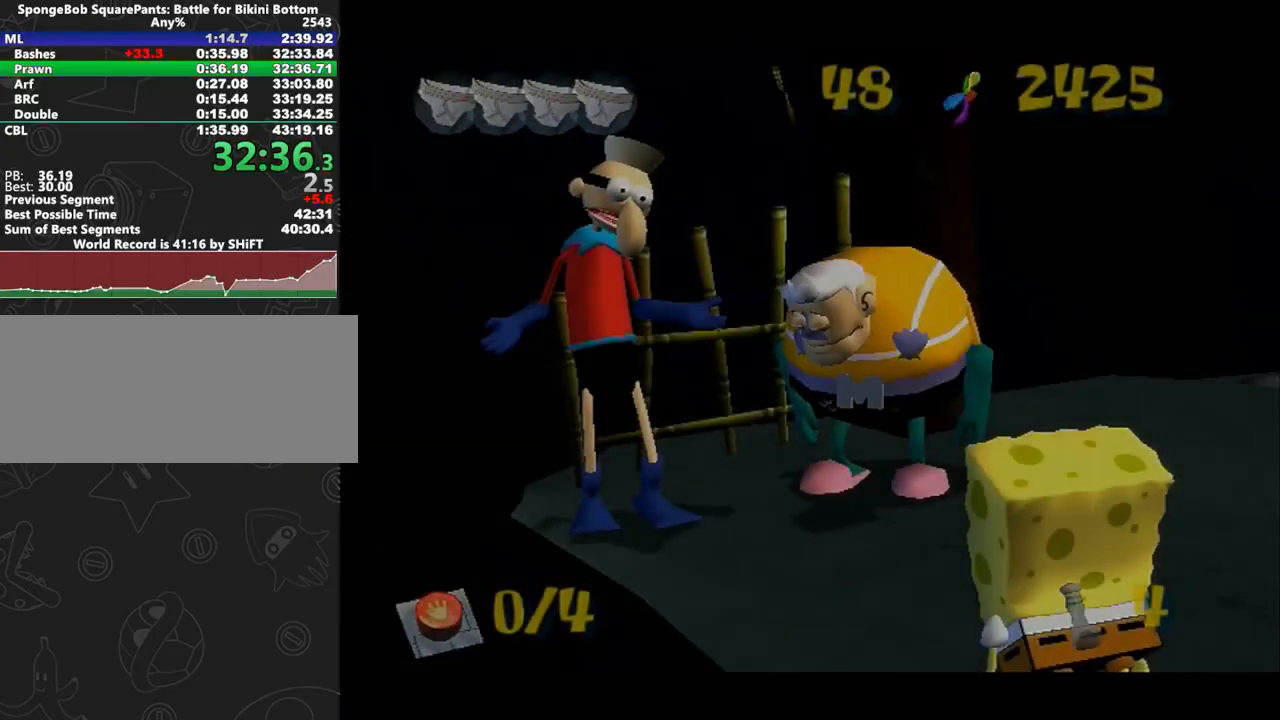
{"buttons": ["A"], "left_stick": "down-right", "right_stick": "center", "button_events": [[33, "A", "down"], [83, "A", "up"], [150, "A", "down"], [217, "A", "up"], [483, "A", "down"]]}
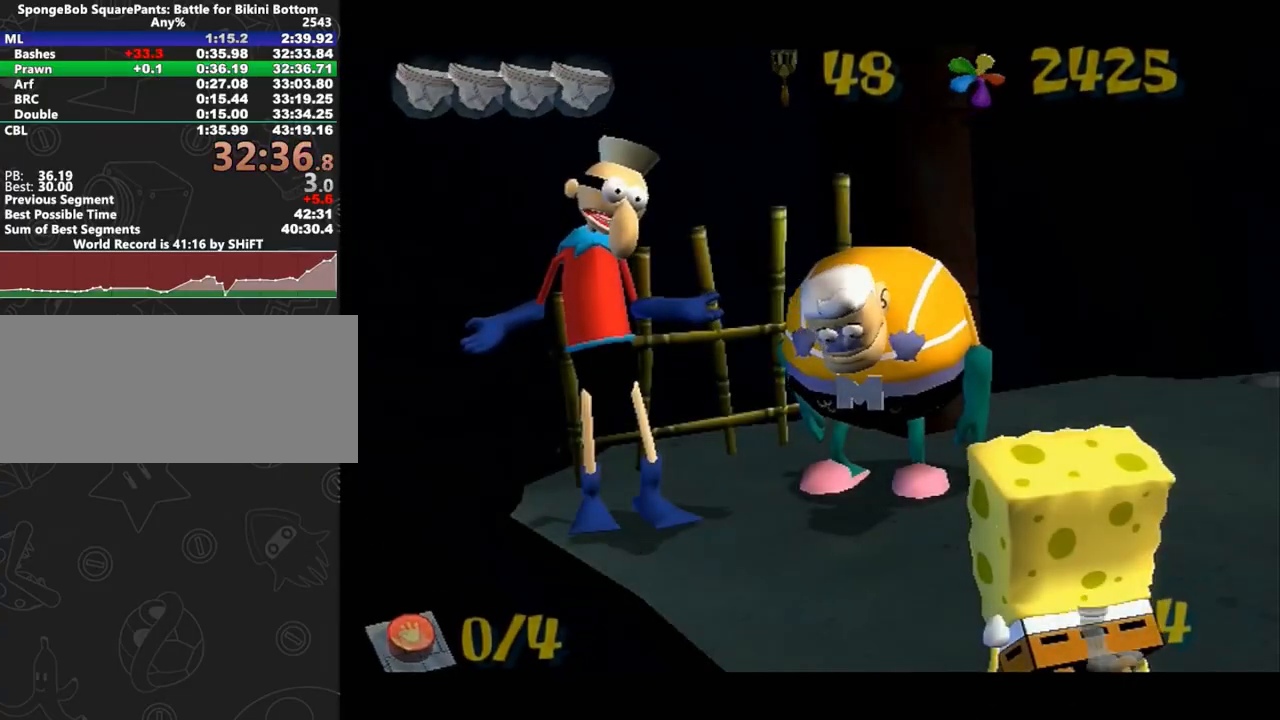
{"buttons": [], "left_stick": "right", "right_stick": "center", "button_events": [[33, "A", "up"]]}
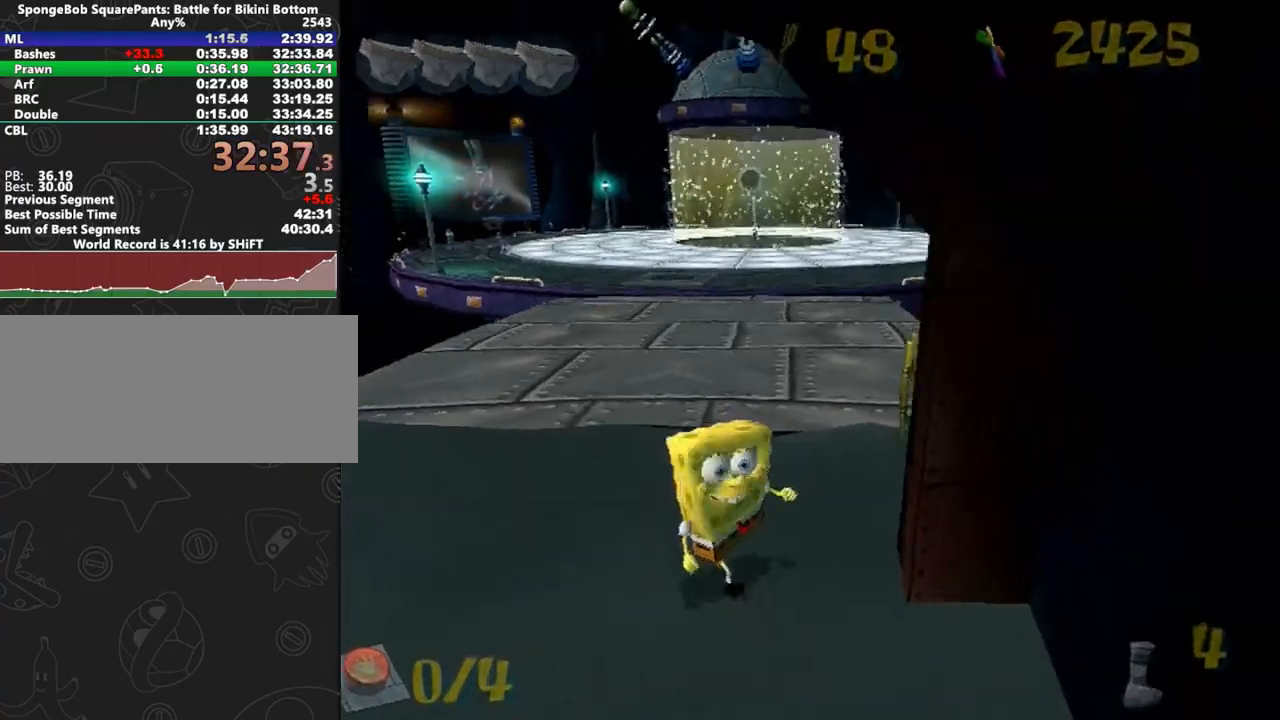
{"buttons": [], "left_stick": "center", "right_stick": "center", "button_events": [[233, "L1", "down"], [250, "B", "down"], [383, "B", "up"], [383, "L1", "up"]]}
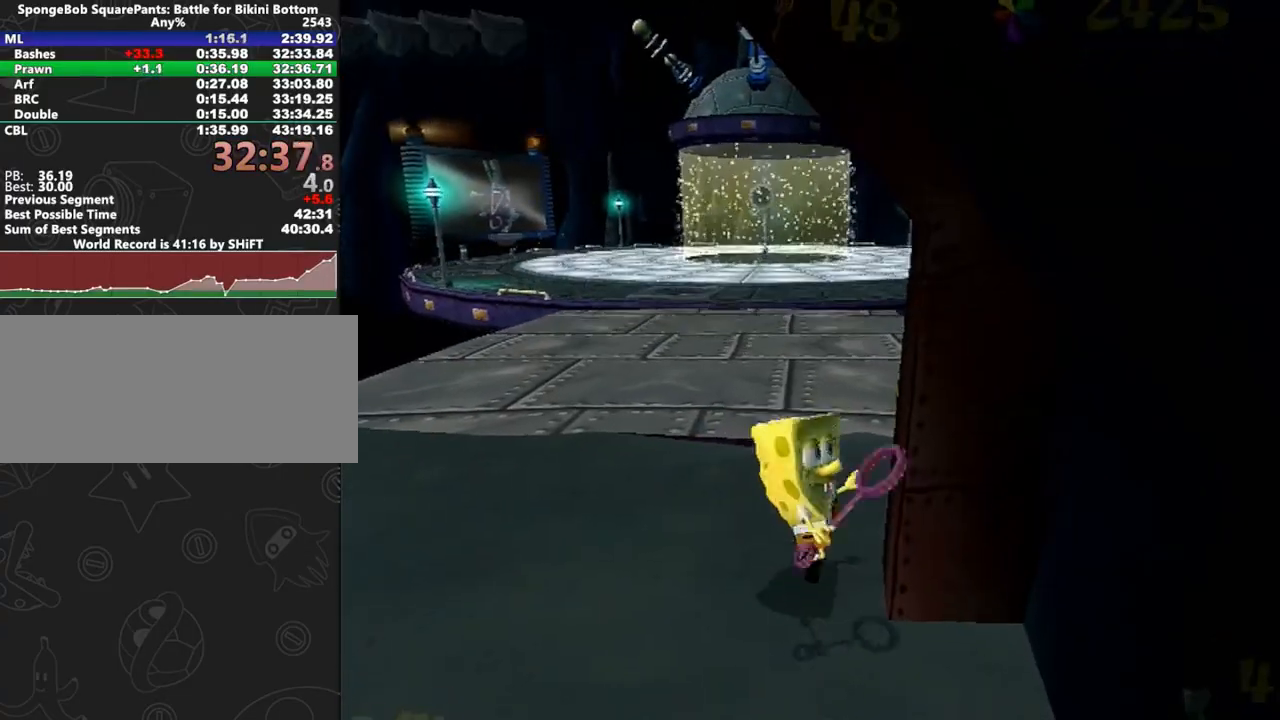
{"buttons": [], "left_stick": "up", "right_stick": "center", "button_events": []}
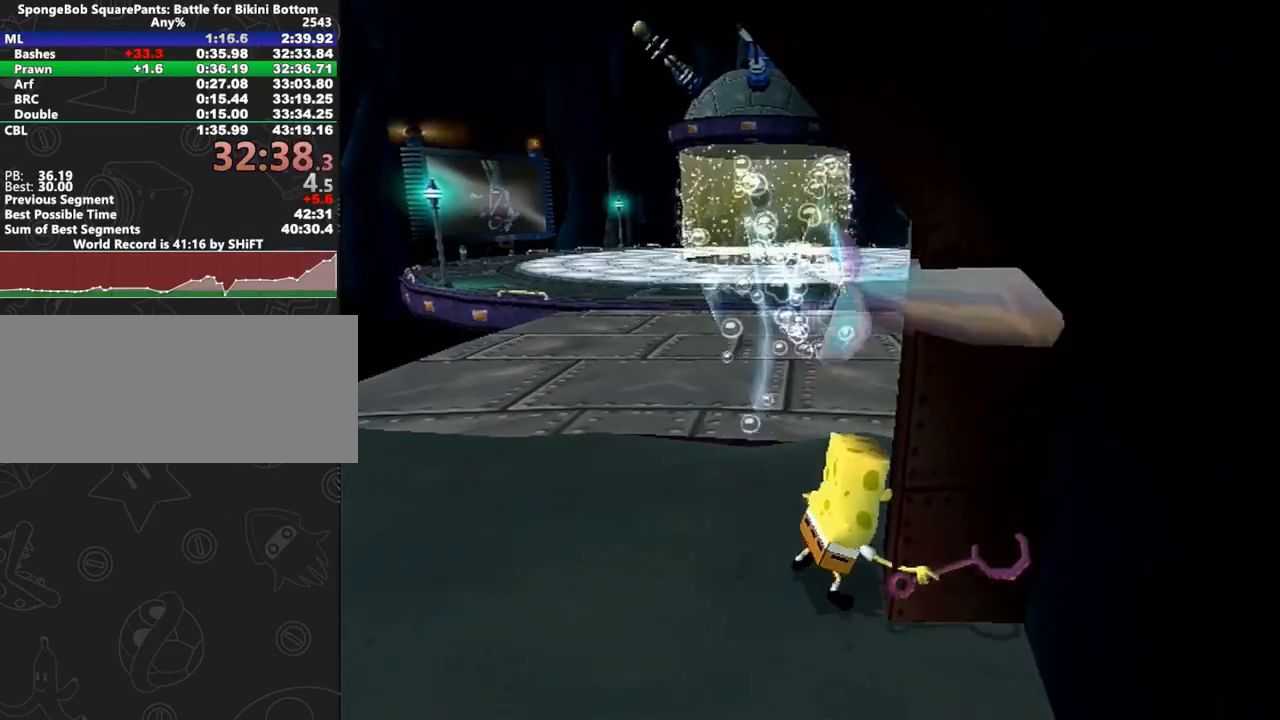
{"buttons": ["B", "L1"], "left_stick": "up", "right_stick": "center", "button_events": [[367, "B", "down"], [367, "L1", "down"]]}
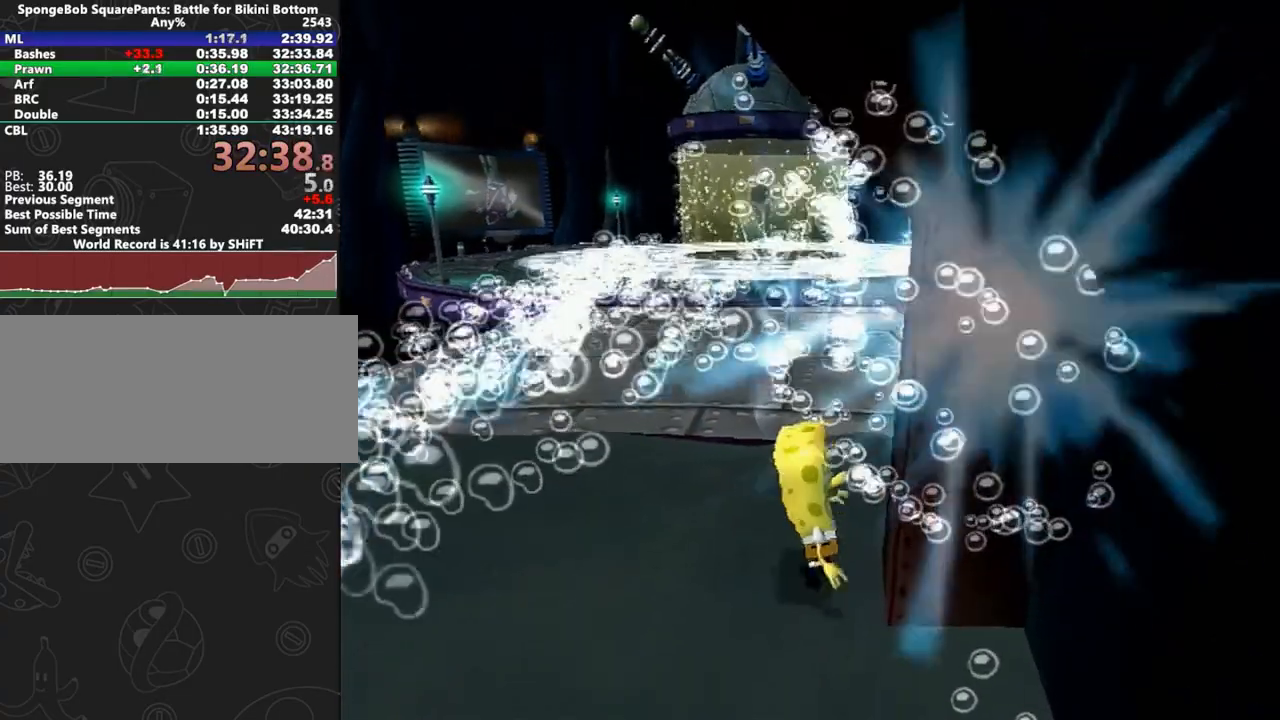
{"buttons": [], "left_stick": "down", "right_stick": "left", "button_events": [[67, "B", "up"], [333, "L1", "up"], [400, "A", "down"], [500, "A", "up"]]}
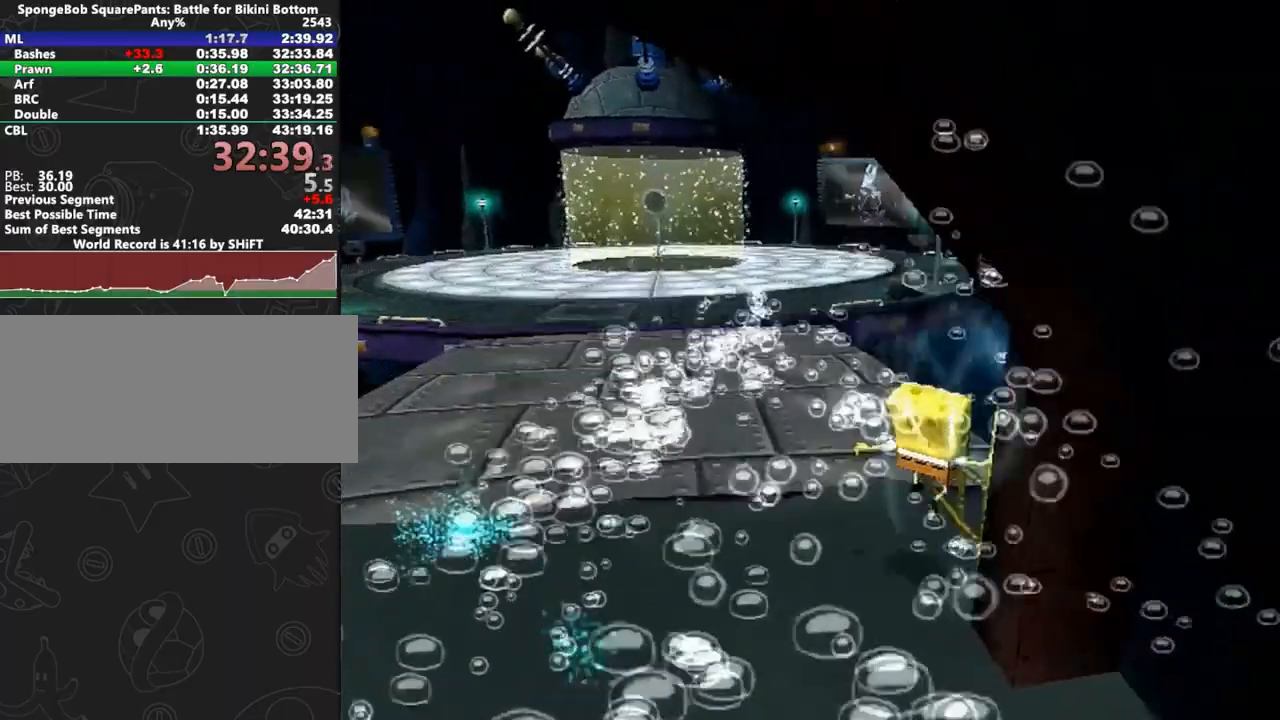
{"buttons": [], "left_stick": "down-right", "right_stick": "left", "button_events": [[283, "Y", "down"], [400, "Y", "up"]]}
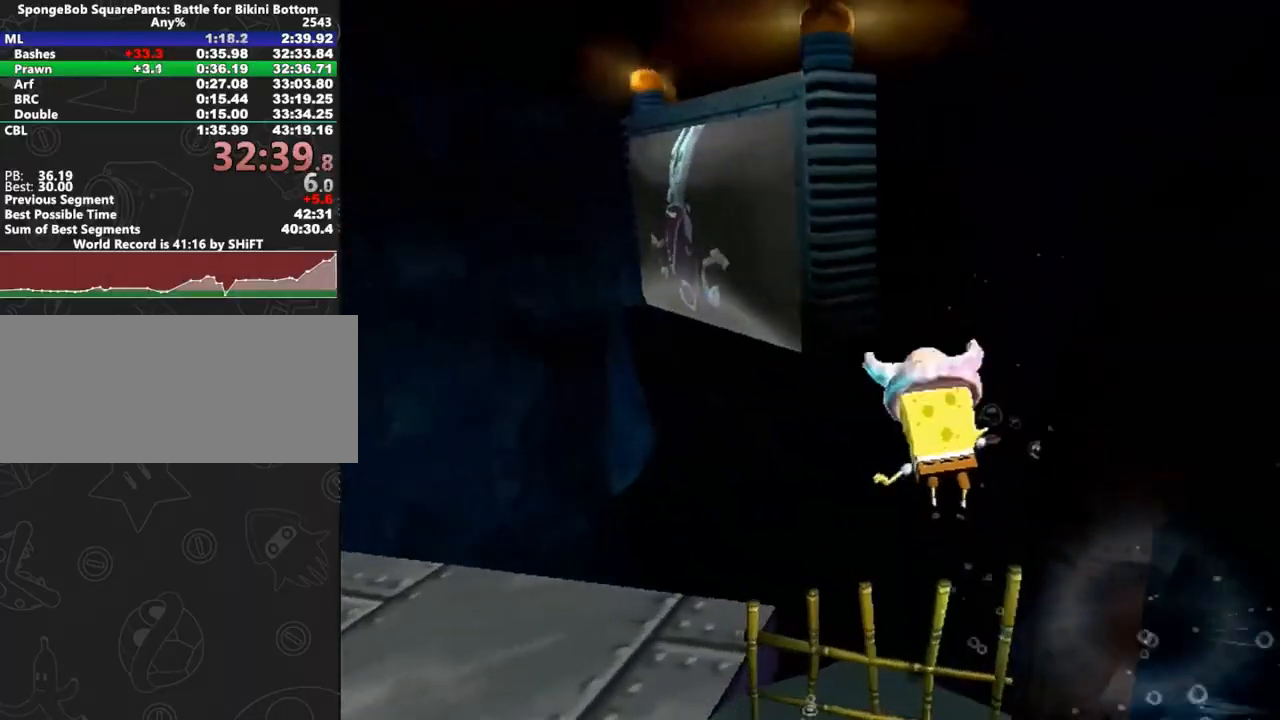
{"buttons": [], "left_stick": "down-right", "right_stick": "center", "button_events": []}
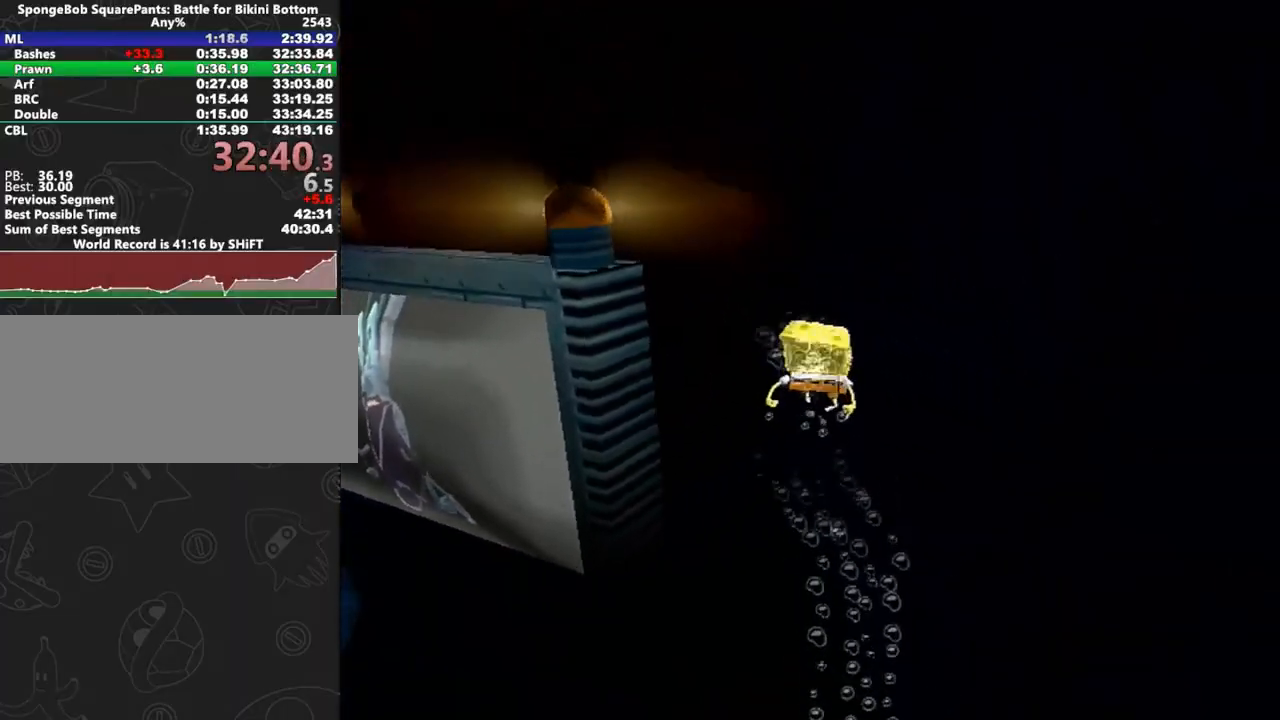
{"buttons": [], "left_stick": "up", "right_stick": "right", "button_events": []}
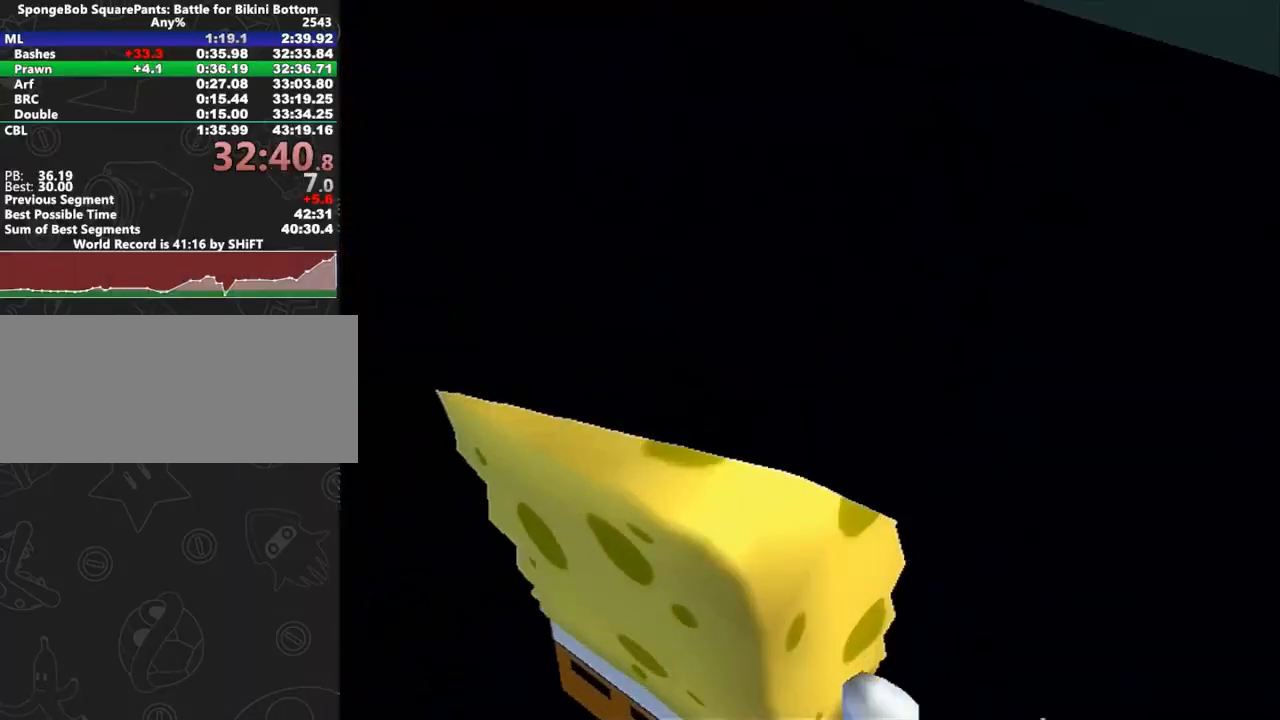
{"buttons": ["L1"], "left_stick": "center", "right_stick": "center", "button_events": [[183, "L1", "down"], [283, "L1", "up"], [350, "L1", "down"], [417, "L1", "up"], [483, "L1", "down"]]}
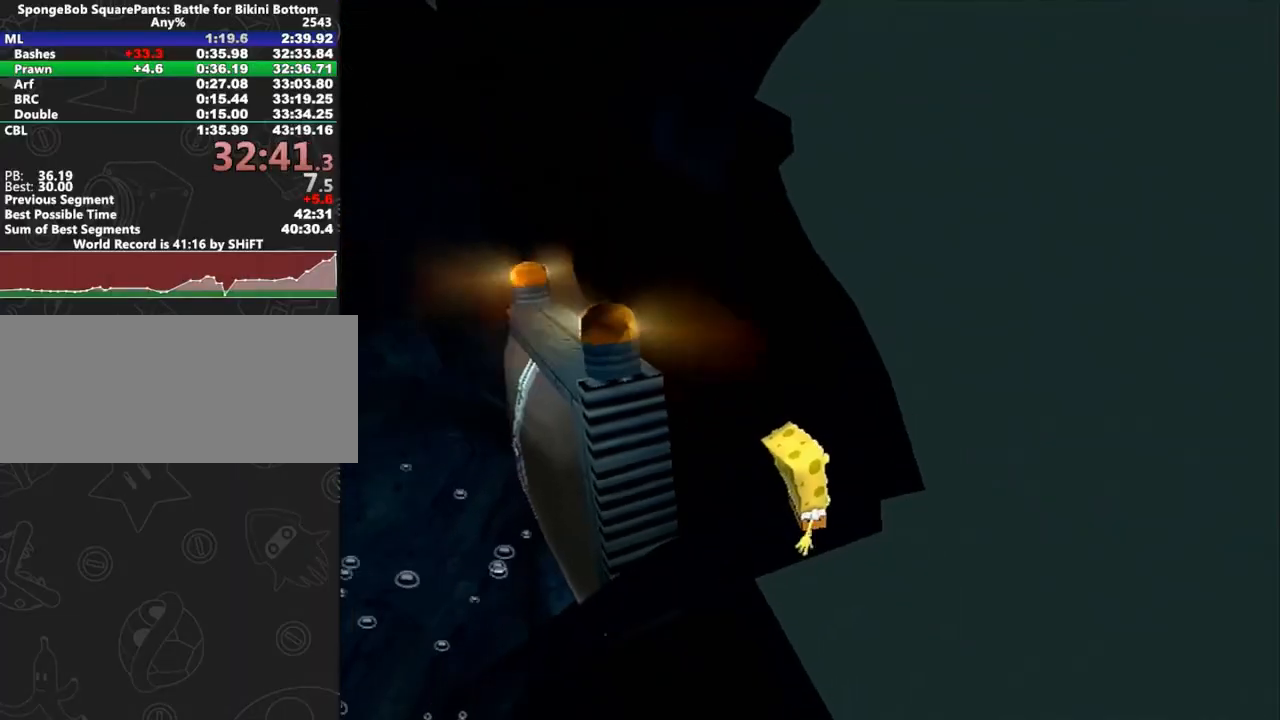
{"buttons": ["A"], "left_stick": "left", "right_stick": "center", "button_events": [[83, "L1", "up"], [133, "L1", "down"], [233, "L1", "up"], [317, "A", "down"]]}
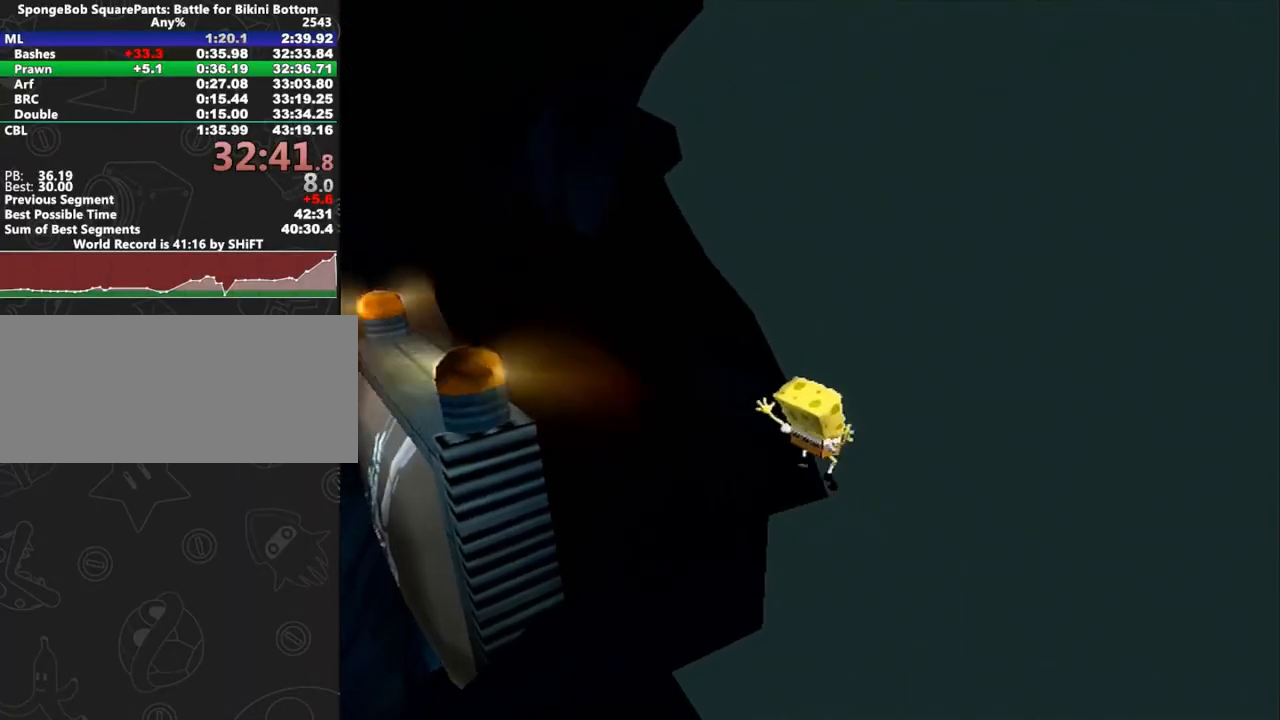
{"buttons": [], "left_stick": "down-left", "right_stick": "center", "button_events": [[17, "A", "up"], [250, "A", "down"], [417, "A", "up"]]}
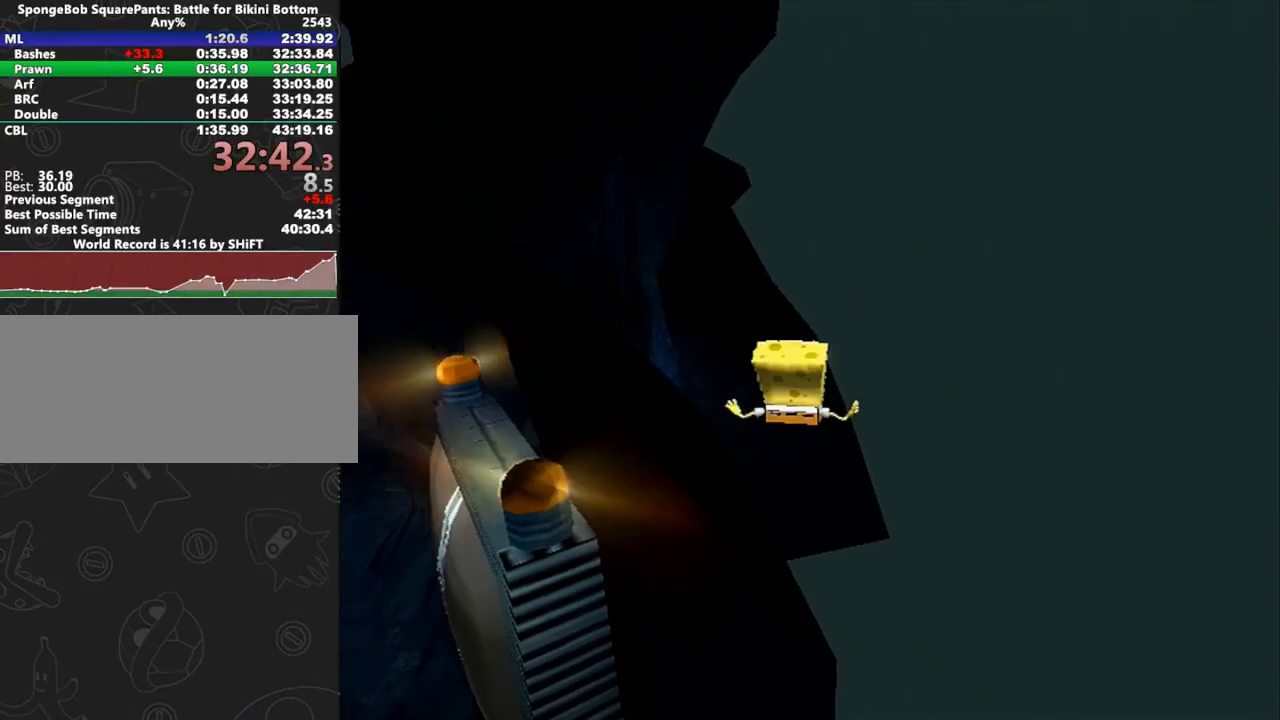
{"buttons": [], "left_stick": "down-left", "right_stick": "center", "button_events": [[367, "A", "down"], [417, "A", "up"]]}
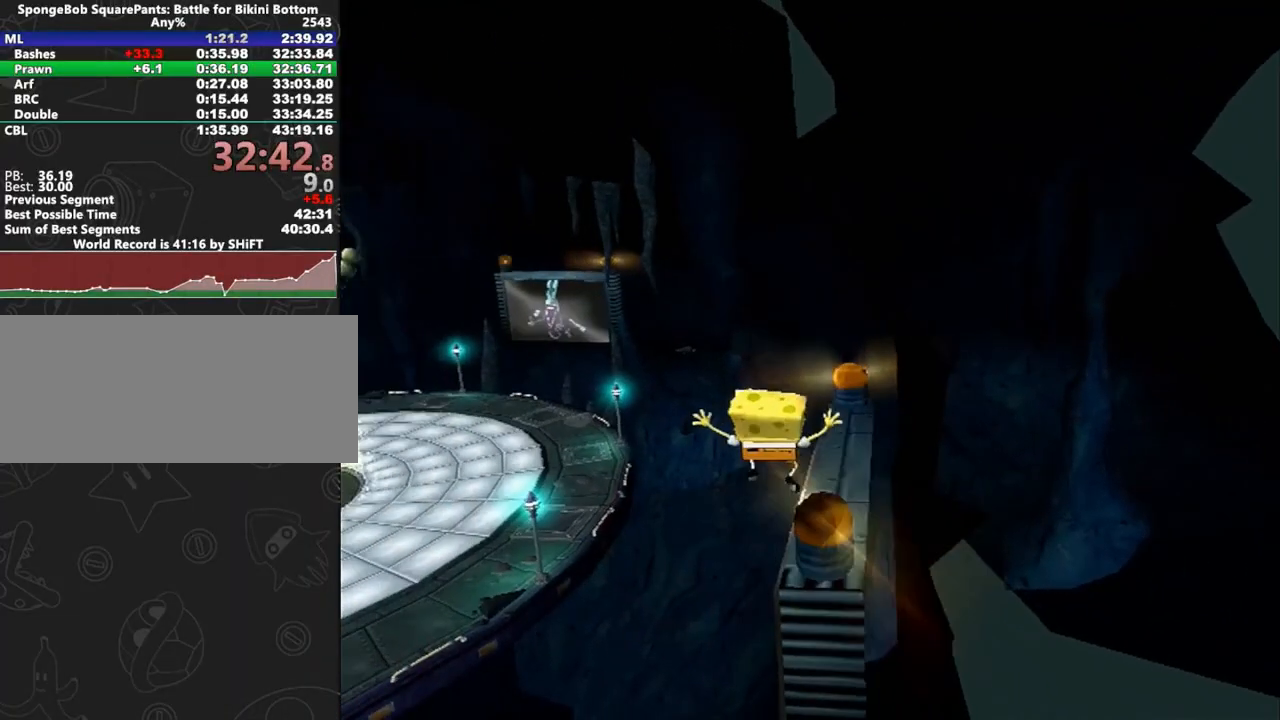
{"buttons": [], "left_stick": "up-left", "right_stick": "center", "button_events": []}
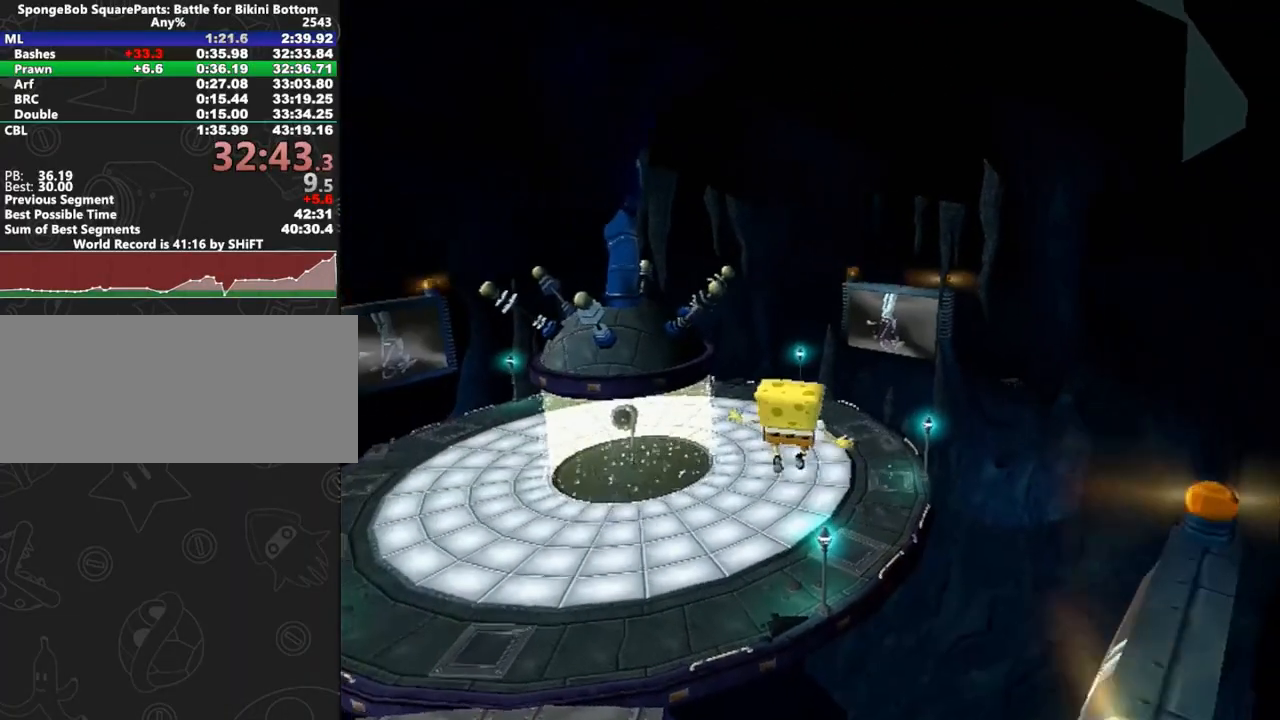
{"buttons": [], "left_stick": "up-left", "right_stick": "center", "button_events": [[167, "Y", "down"], [233, "Y", "up"], [300, "Y", "down"], [350, "Y", "up"]]}
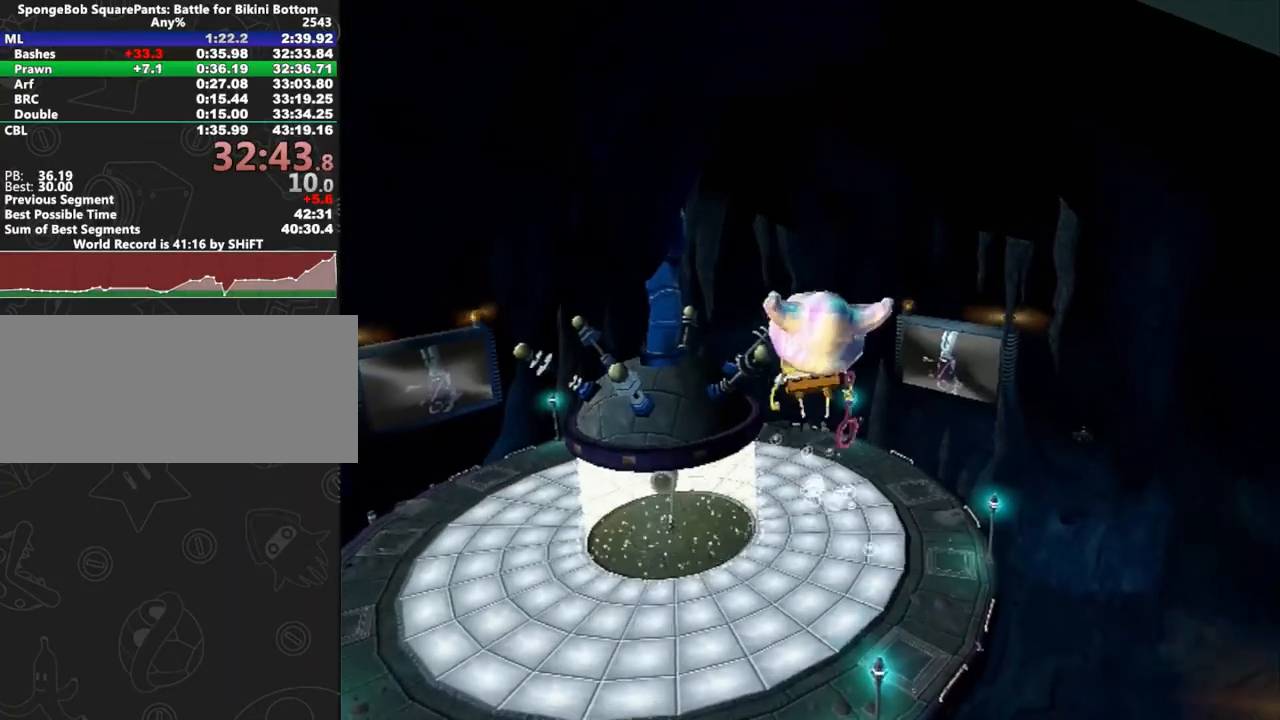
{"buttons": [], "left_stick": "down", "right_stick": "right", "button_events": []}
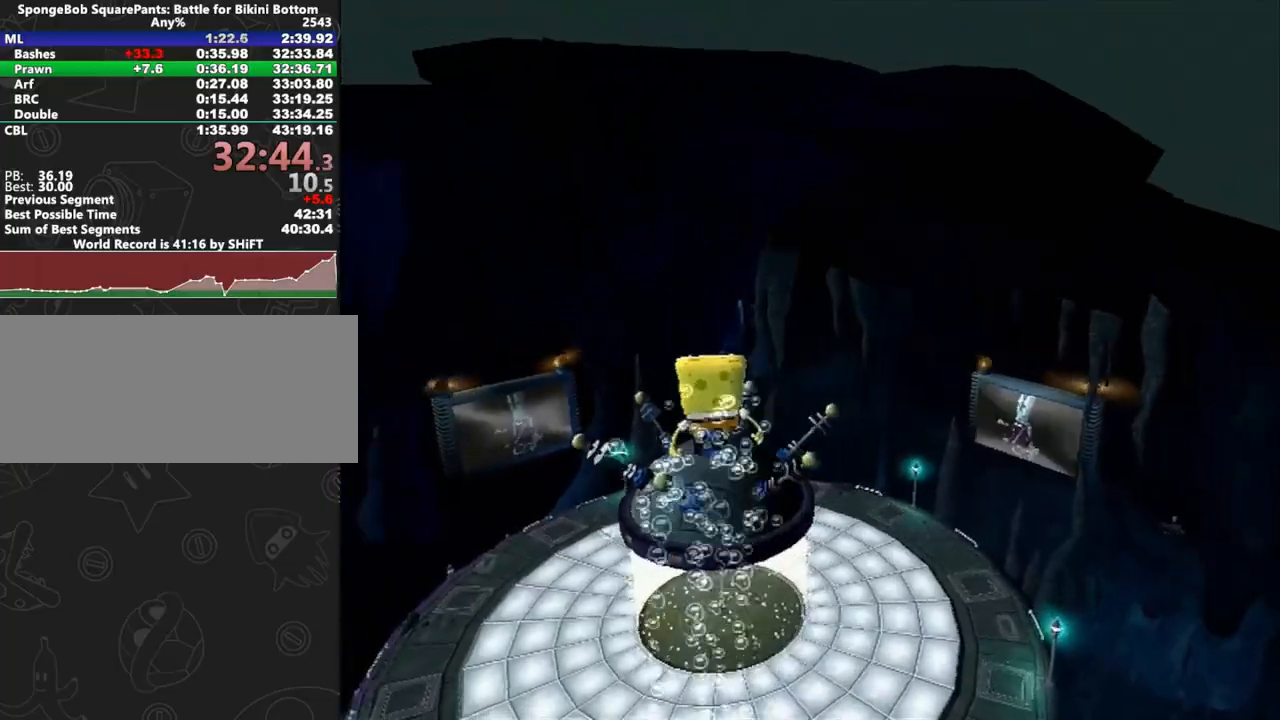
{"buttons": [], "left_stick": "down", "right_stick": "right", "button_events": []}
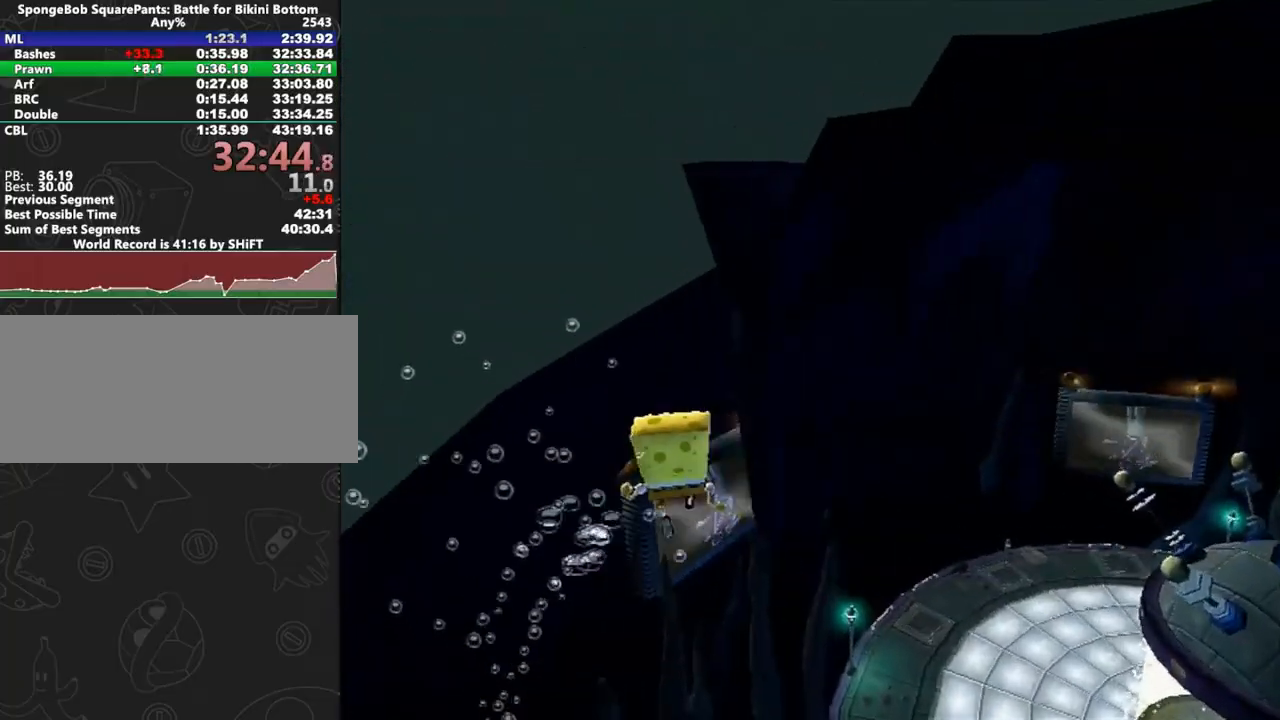
{"buttons": [], "left_stick": "up-left", "right_stick": "center", "button_events": [[100, "A", "down"], [300, "A", "up"]]}